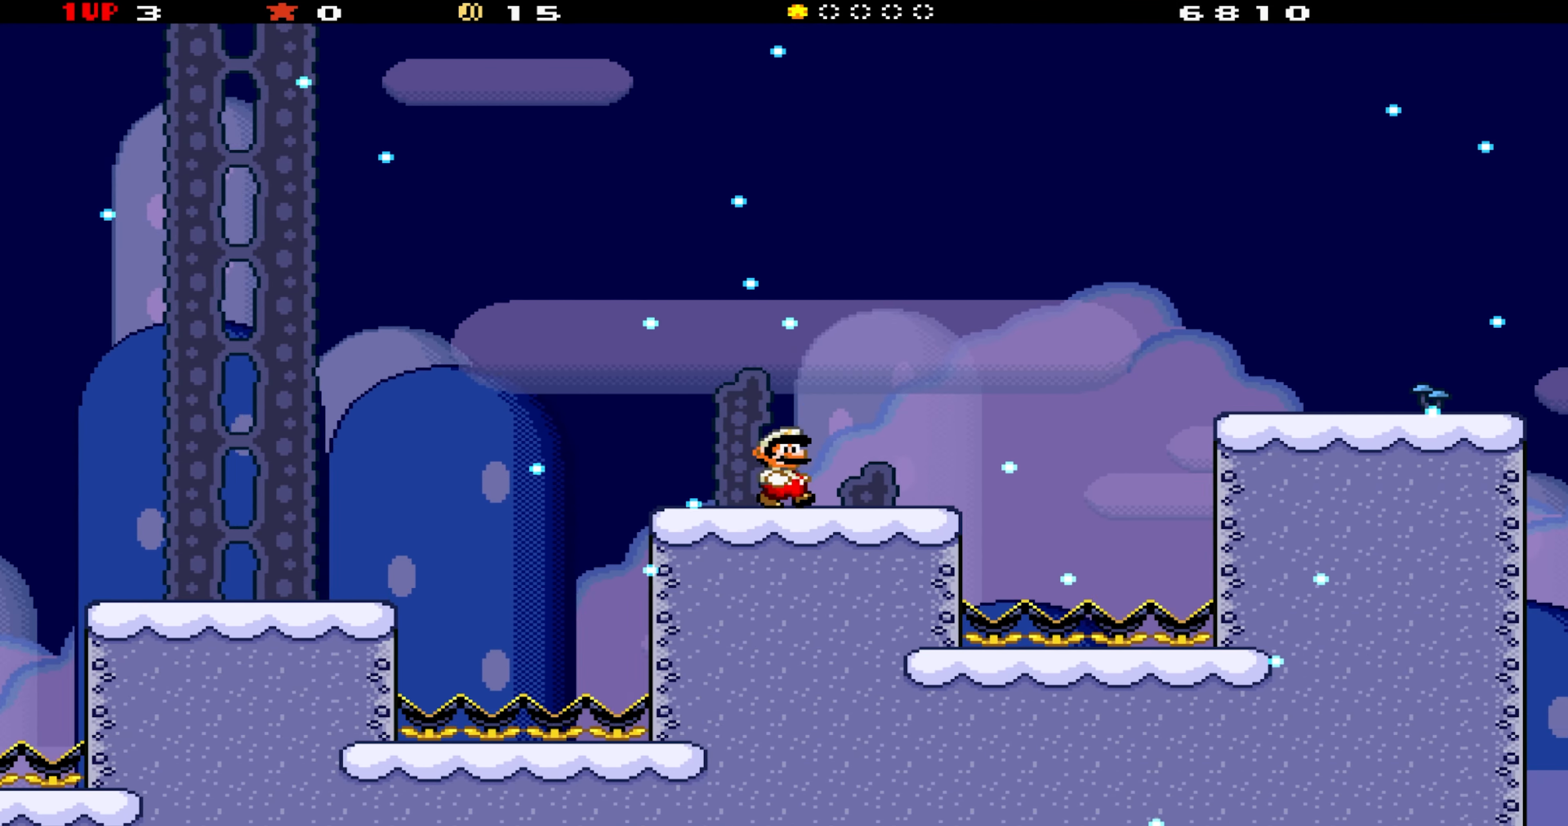
Gameplay with a controller (Nintendo layout); each line is a JSON object with the inputs held at the frame after it. "events" lists button and stick changes between this image and that frame as [ms after this image, input, new state], when the widget could be followed in between. Not read: L3 R3.
{"buttons": ["Y"], "events": [[34, "B", "down"], [300, "B", "up"], [434, "DPAD_RIGHT", "up"]]}
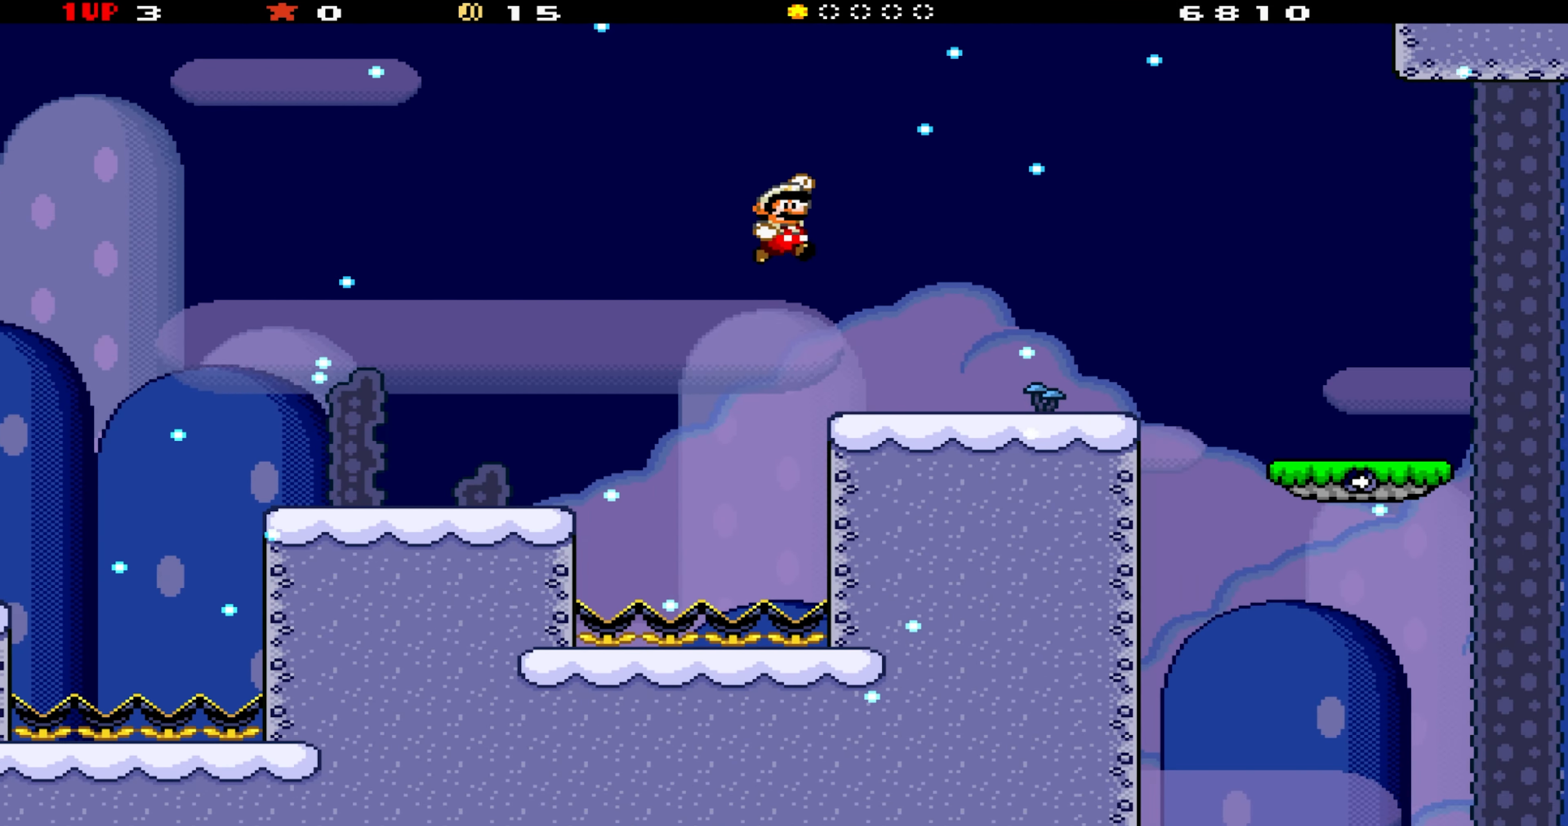
{"buttons": ["Y", "DPAD_RIGHT"], "events": [[67, "DPAD_LEFT", "down"], [150, "DPAD_LEFT", "up"], [217, "DPAD_RIGHT", "down"]]}
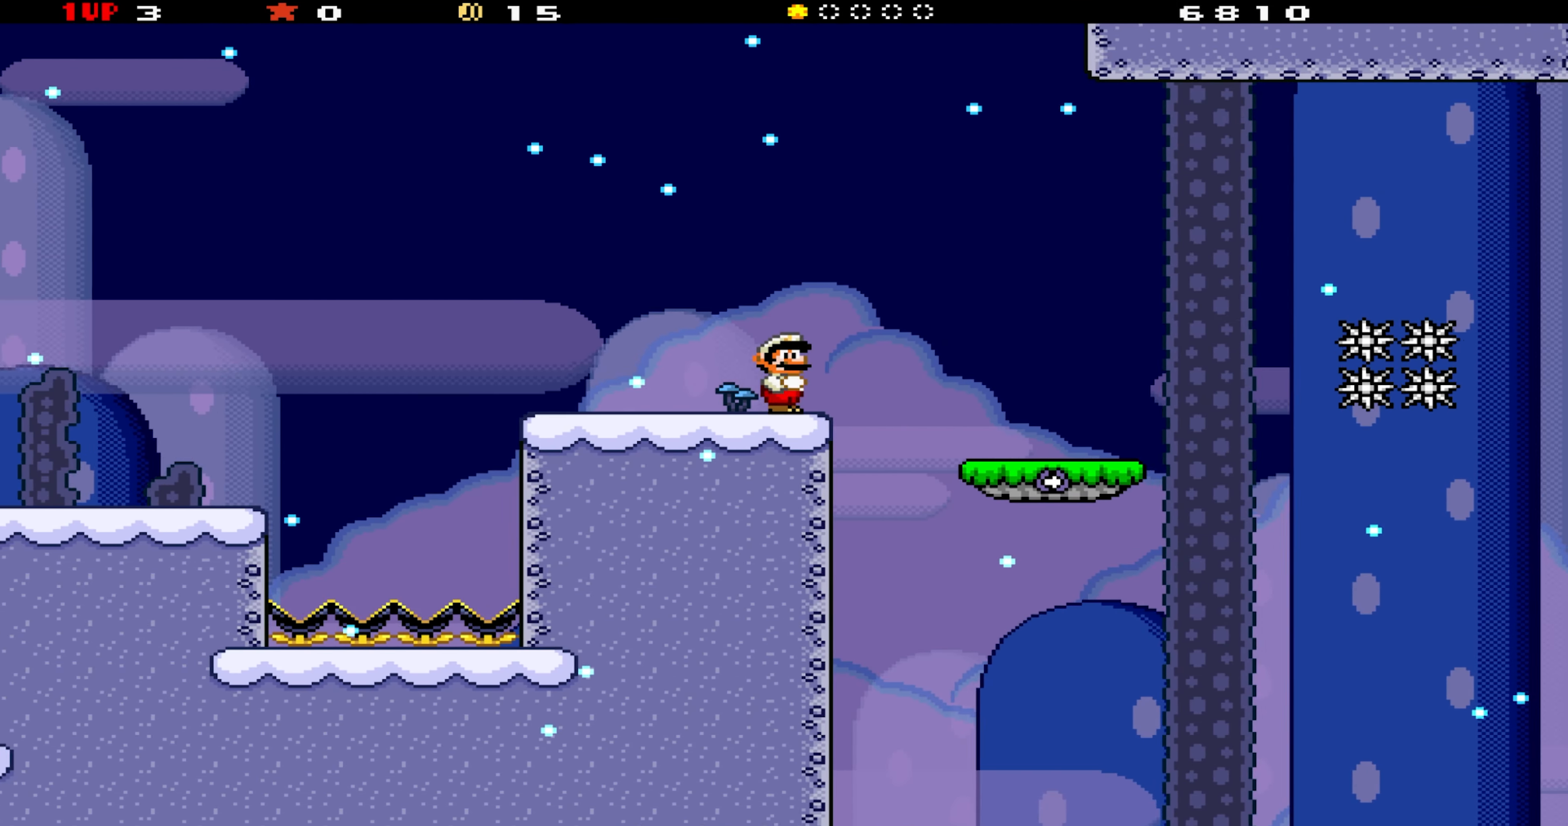
{"buttons": ["Y", "DPAD_LEFT"], "events": [[250, "DPAD_RIGHT", "up"], [267, "DPAD_LEFT", "down"]]}
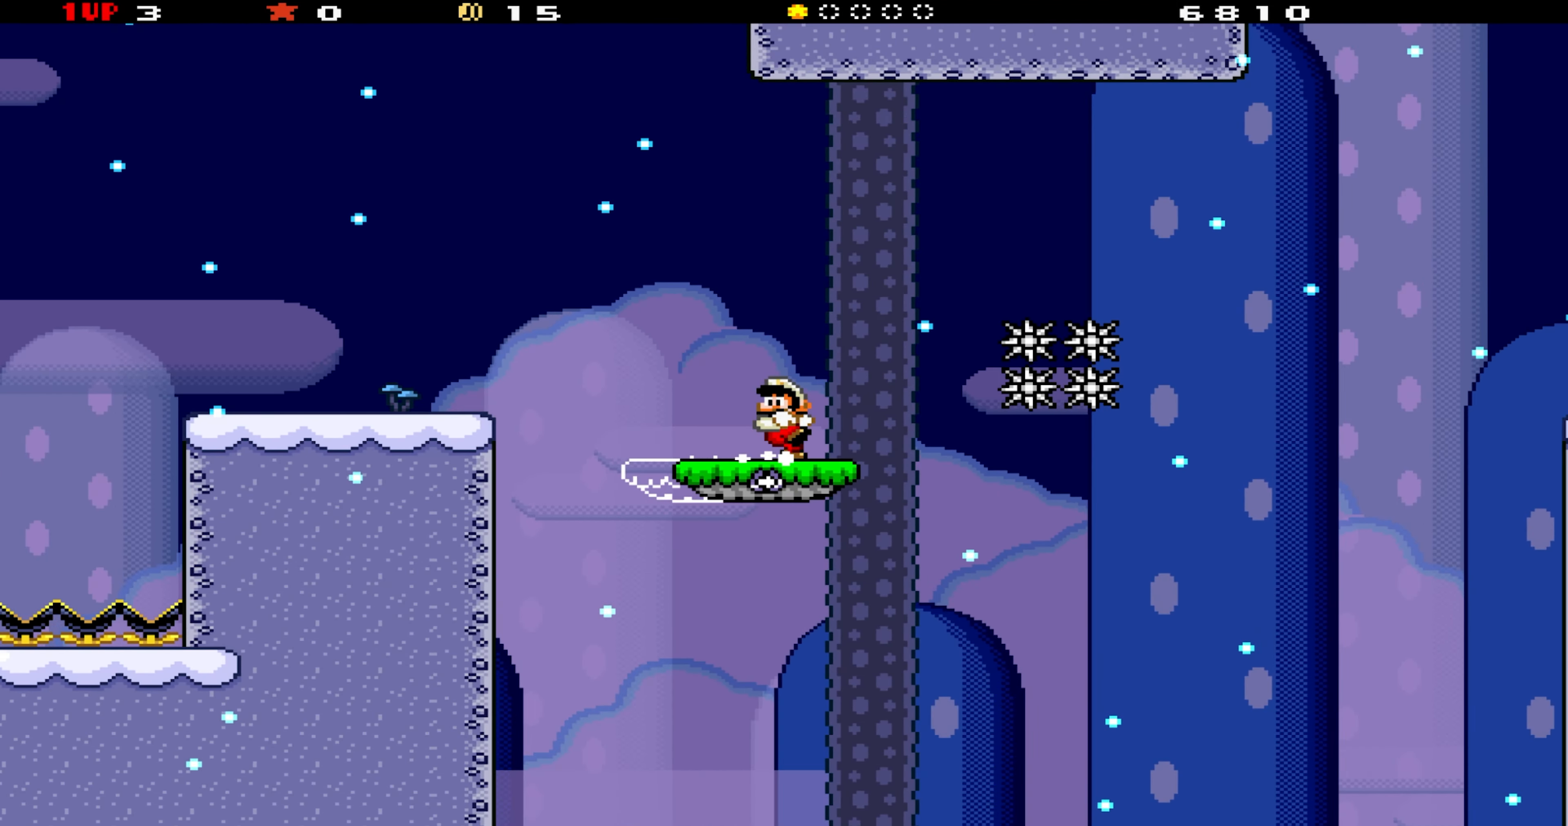
{"buttons": ["Y", "DPAD_DOWN"], "events": [[134, "DPAD_LEFT", "up"], [250, "DPAD_DOWN", "down"]]}
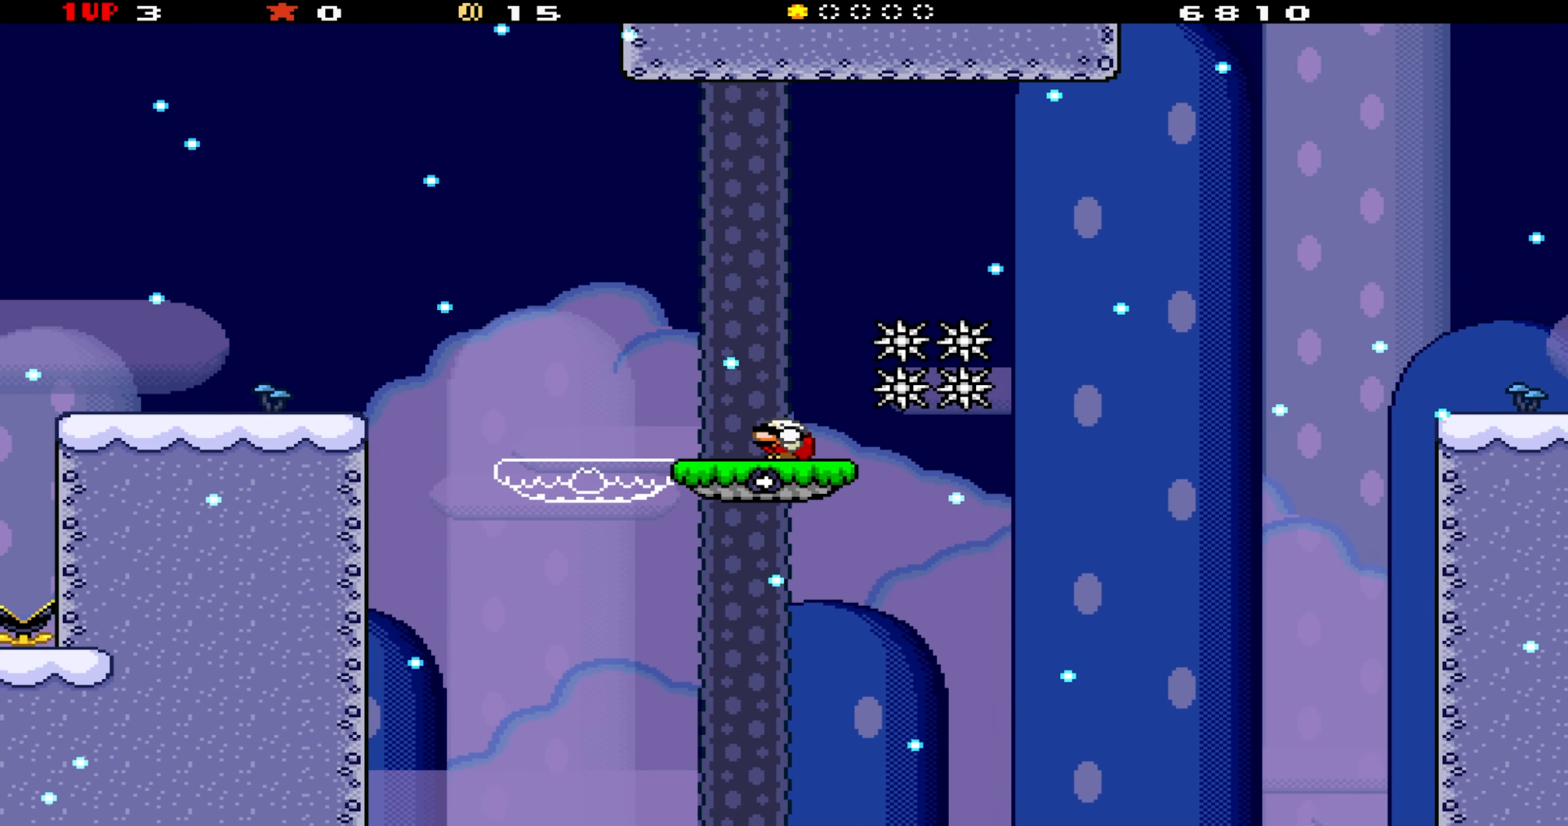
{"buttons": ["Y", "DPAD_DOWN"], "events": []}
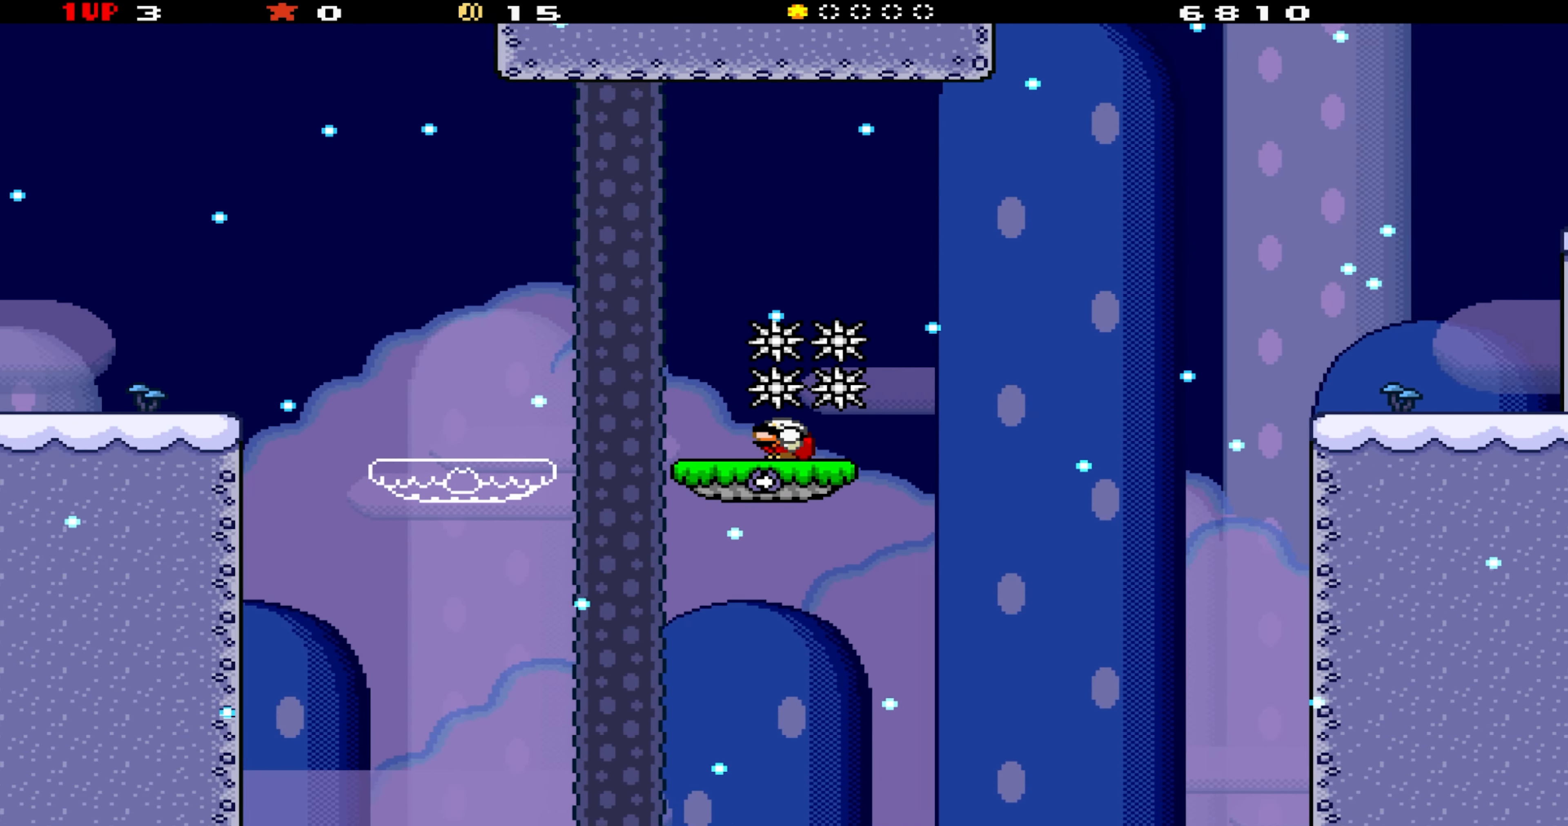
{"buttons": ["Y", "DPAD_DOWN"], "events": []}
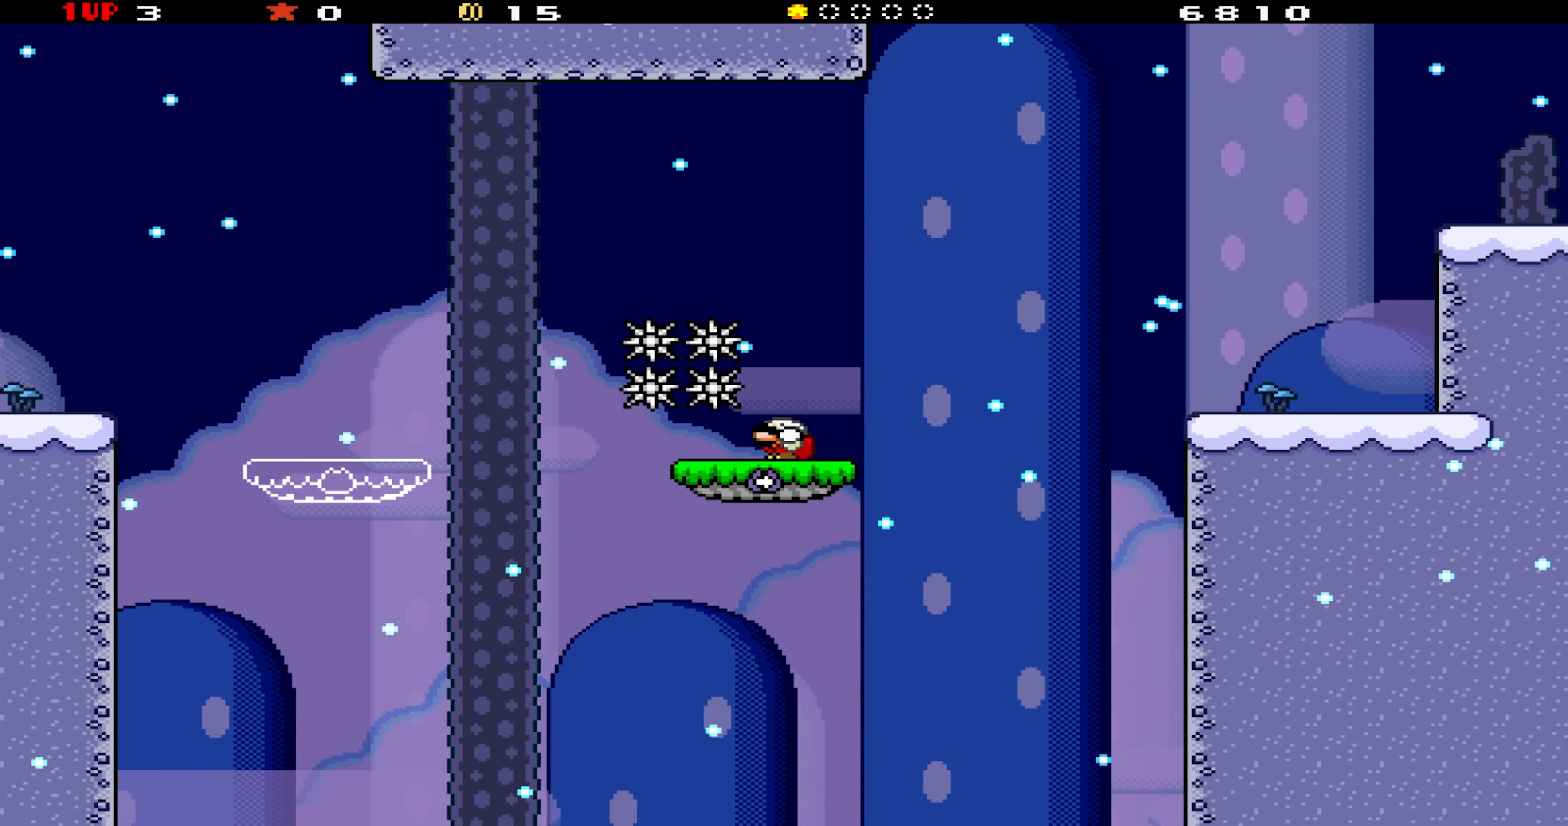
{"buttons": ["B", "Y", "DPAD_RIGHT"], "events": [[216, "DPAD_DOWN", "up"], [266, "DPAD_RIGHT", "down"], [466, "B", "down"]]}
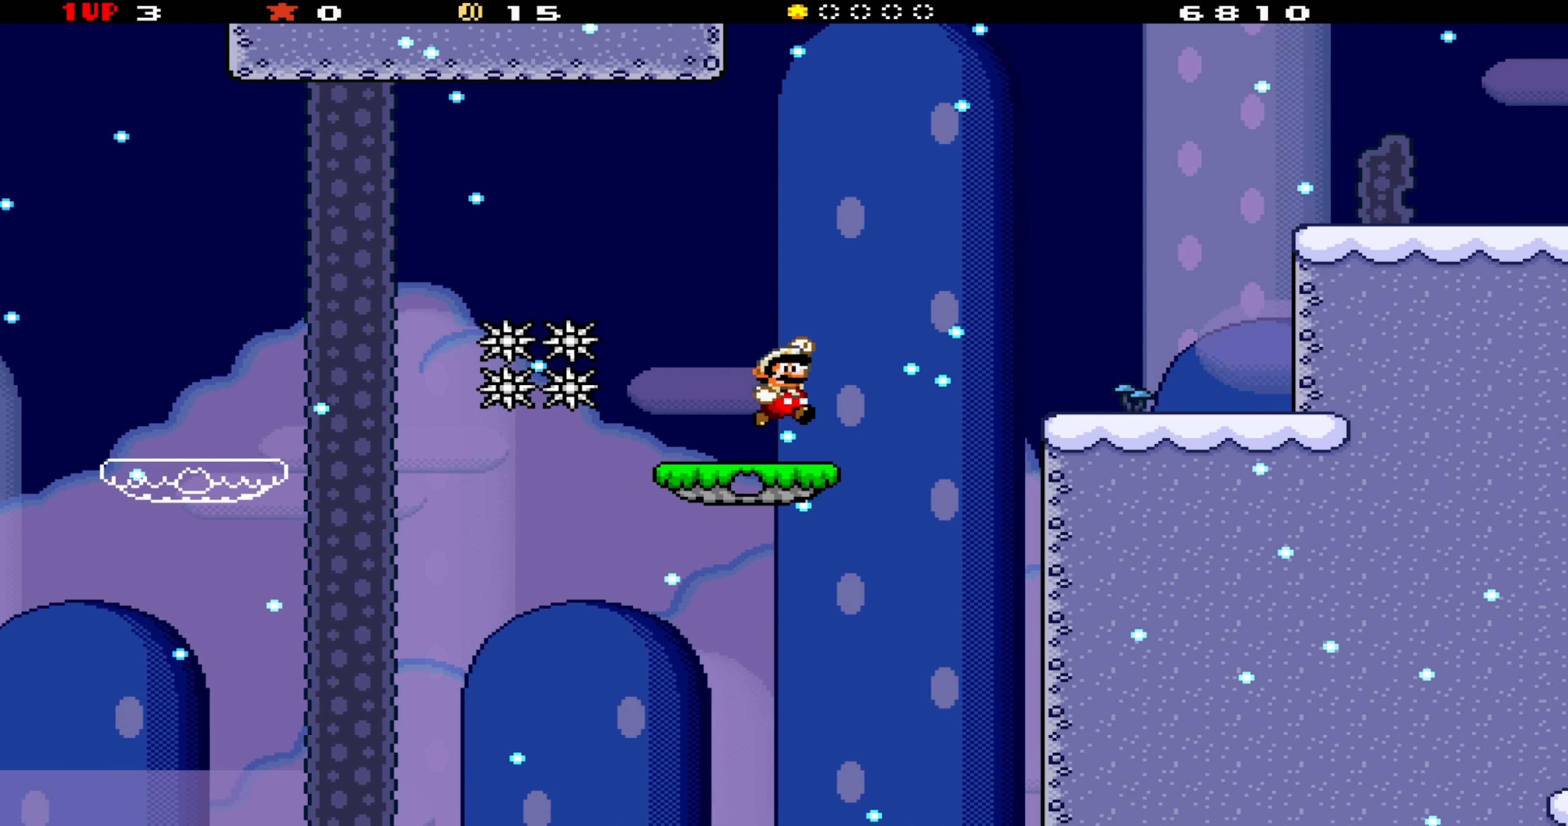
{"buttons": ["Y", "DPAD_RIGHT"], "events": [[200, "B", "up"]]}
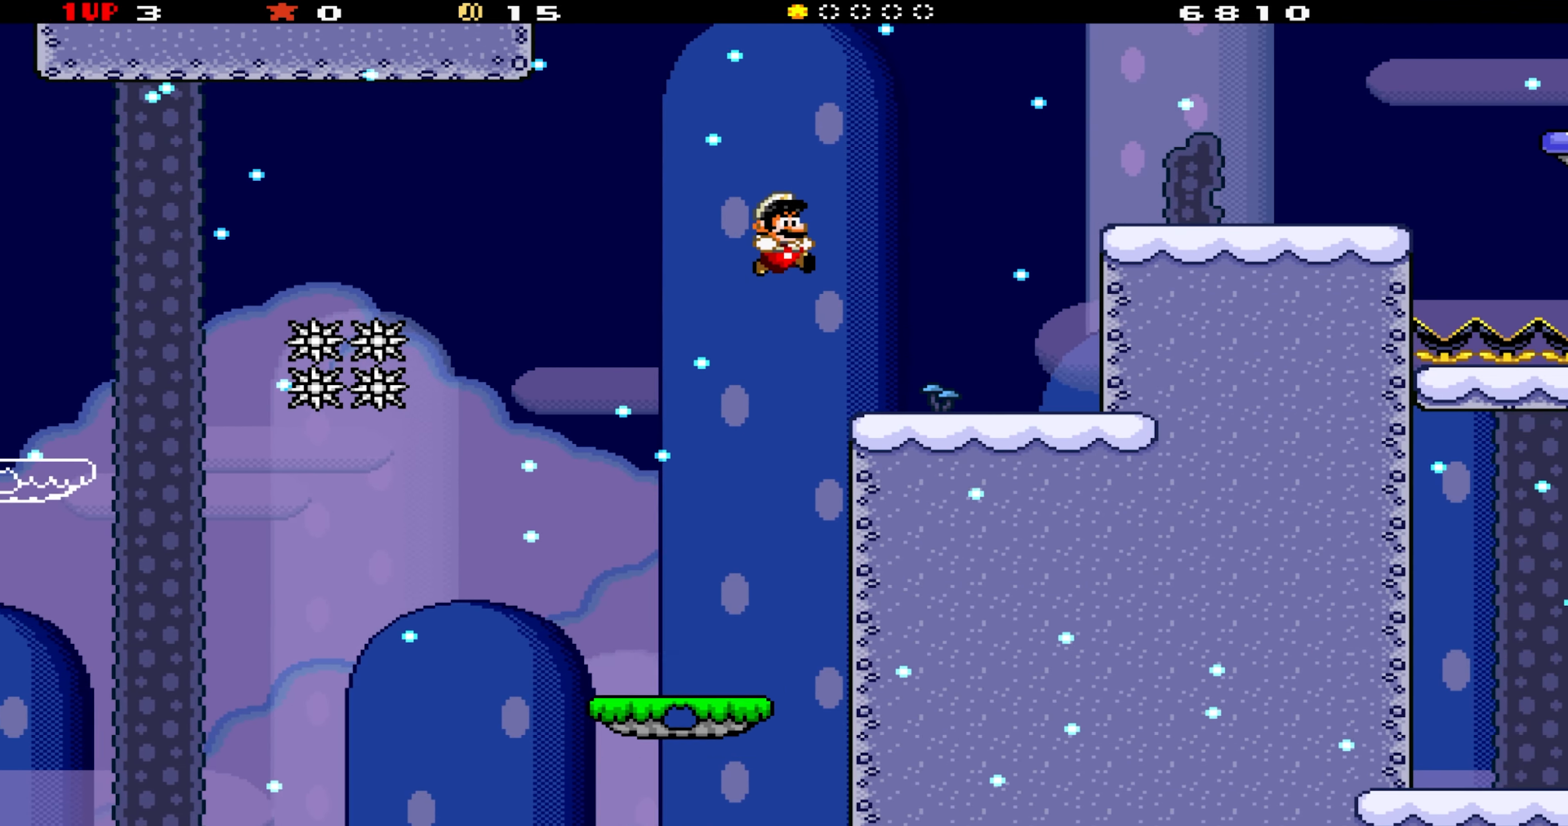
{"buttons": ["B", "Y", "DPAD_RIGHT"], "events": [[100, "DPAD_RIGHT", "up"], [150, "DPAD_LEFT", "down"], [266, "DPAD_LEFT", "up"], [283, "DPAD_RIGHT", "down"], [333, "B", "down"]]}
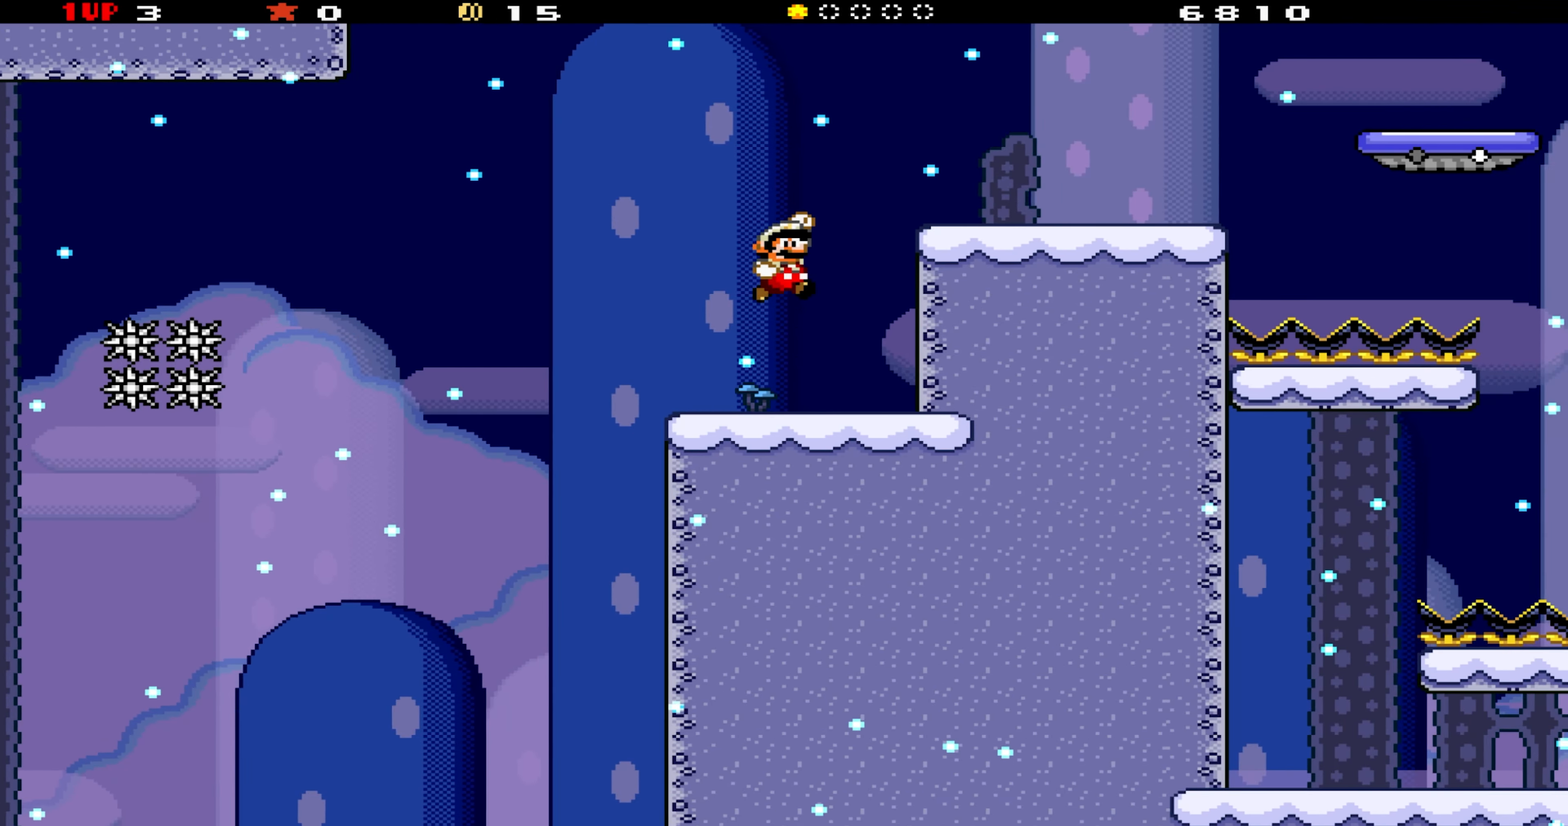
{"buttons": ["Y", "DPAD_RIGHT"], "events": [[83, "B", "up"]]}
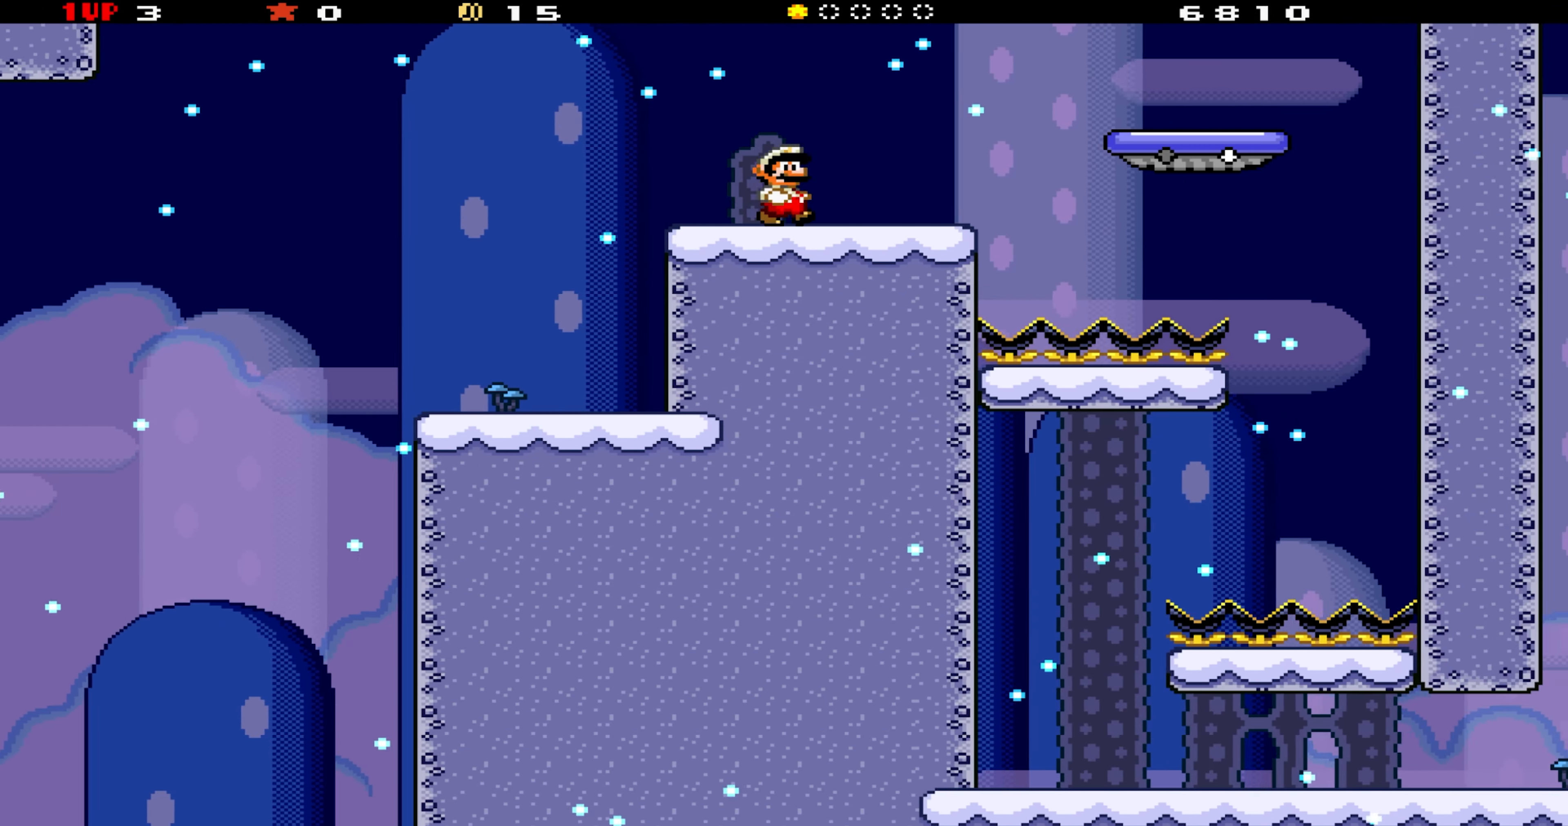
{"buttons": ["Y", "DPAD_LEFT"], "events": [[83, "B", "down"], [200, "B", "up"], [383, "DPAD_RIGHT", "up"], [500, "DPAD_LEFT", "down"]]}
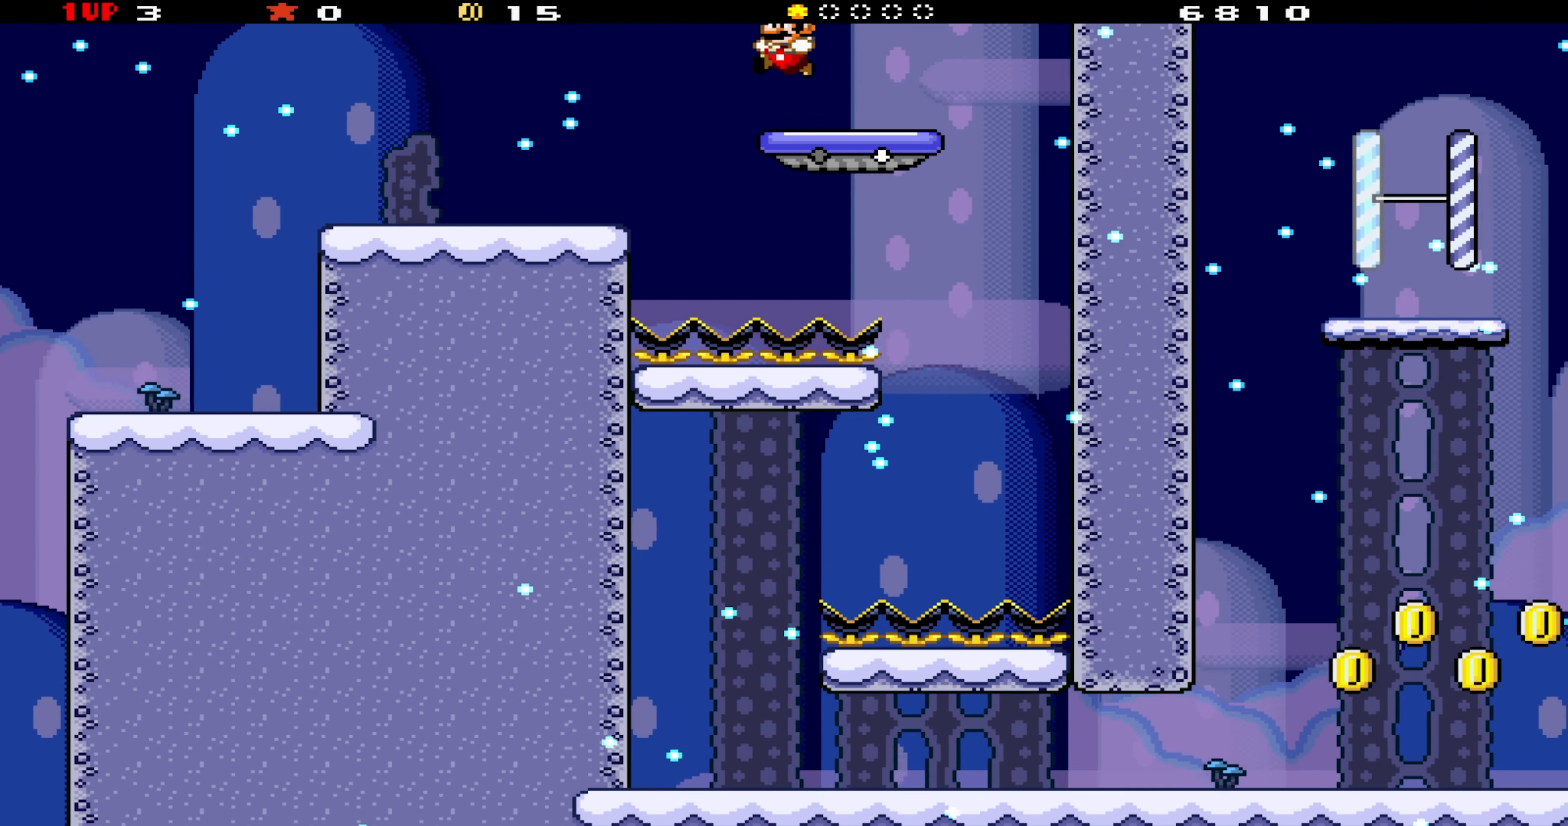
{"buttons": ["Y", "DPAD_RIGHT"], "events": [[300, "DPAD_LEFT", "up"], [350, "DPAD_RIGHT", "down"]]}
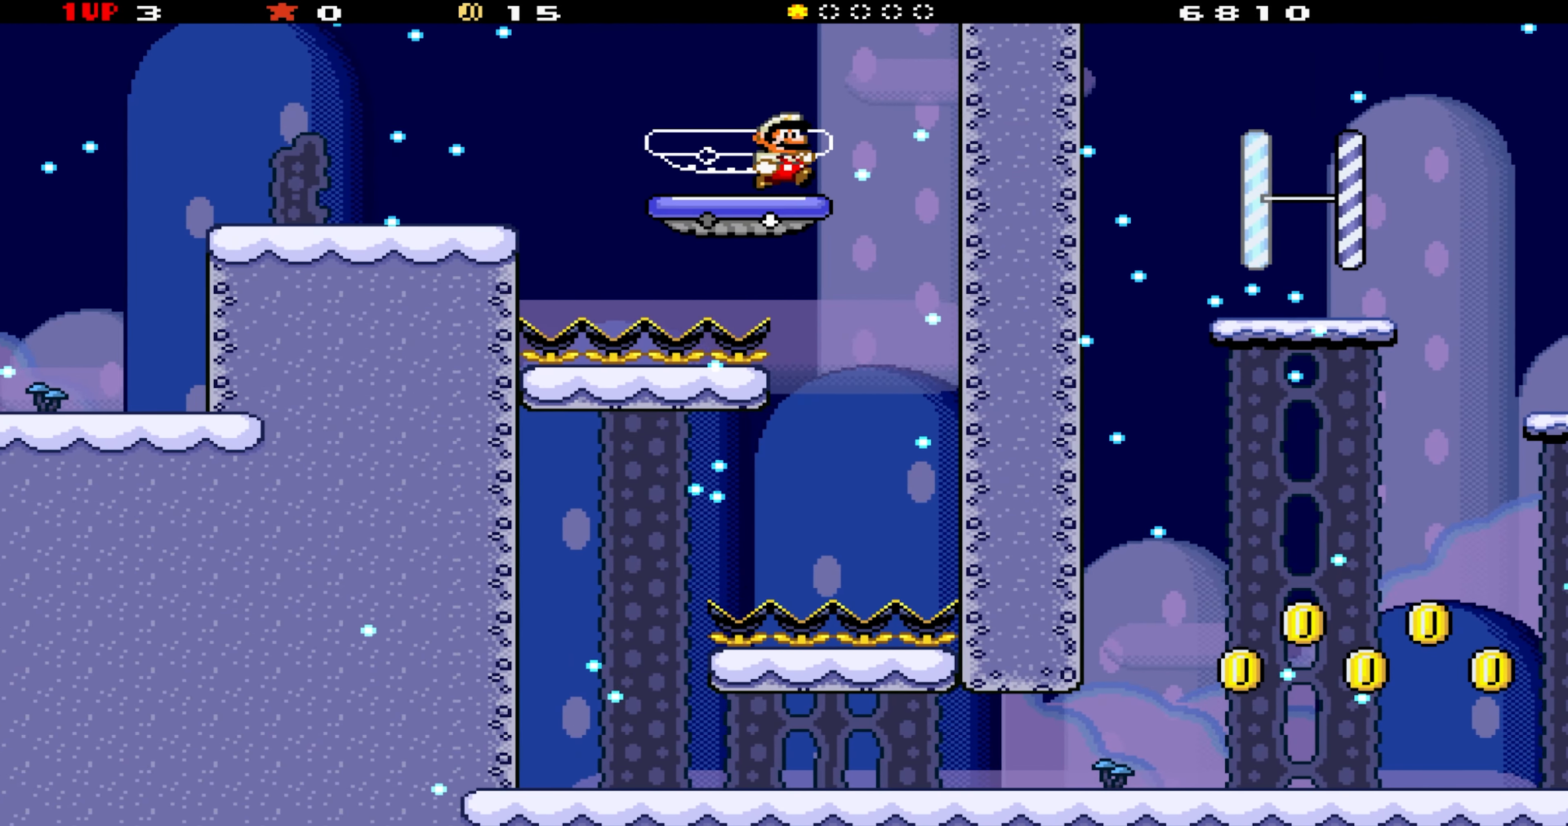
{"buttons": ["Y"], "events": [[50, "DPAD_RIGHT", "up"]]}
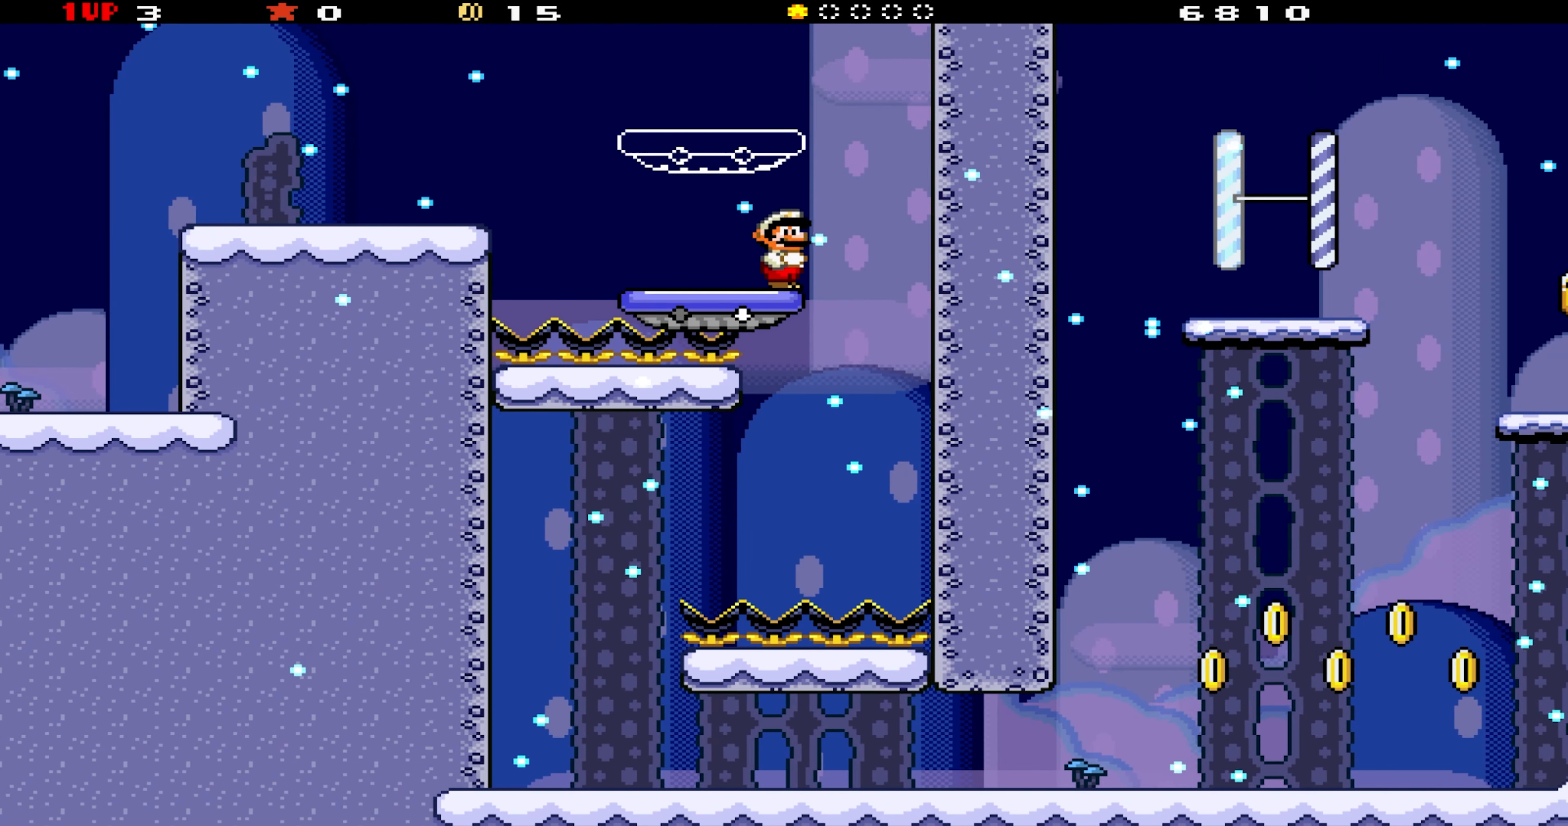
{"buttons": ["Y"], "events": []}
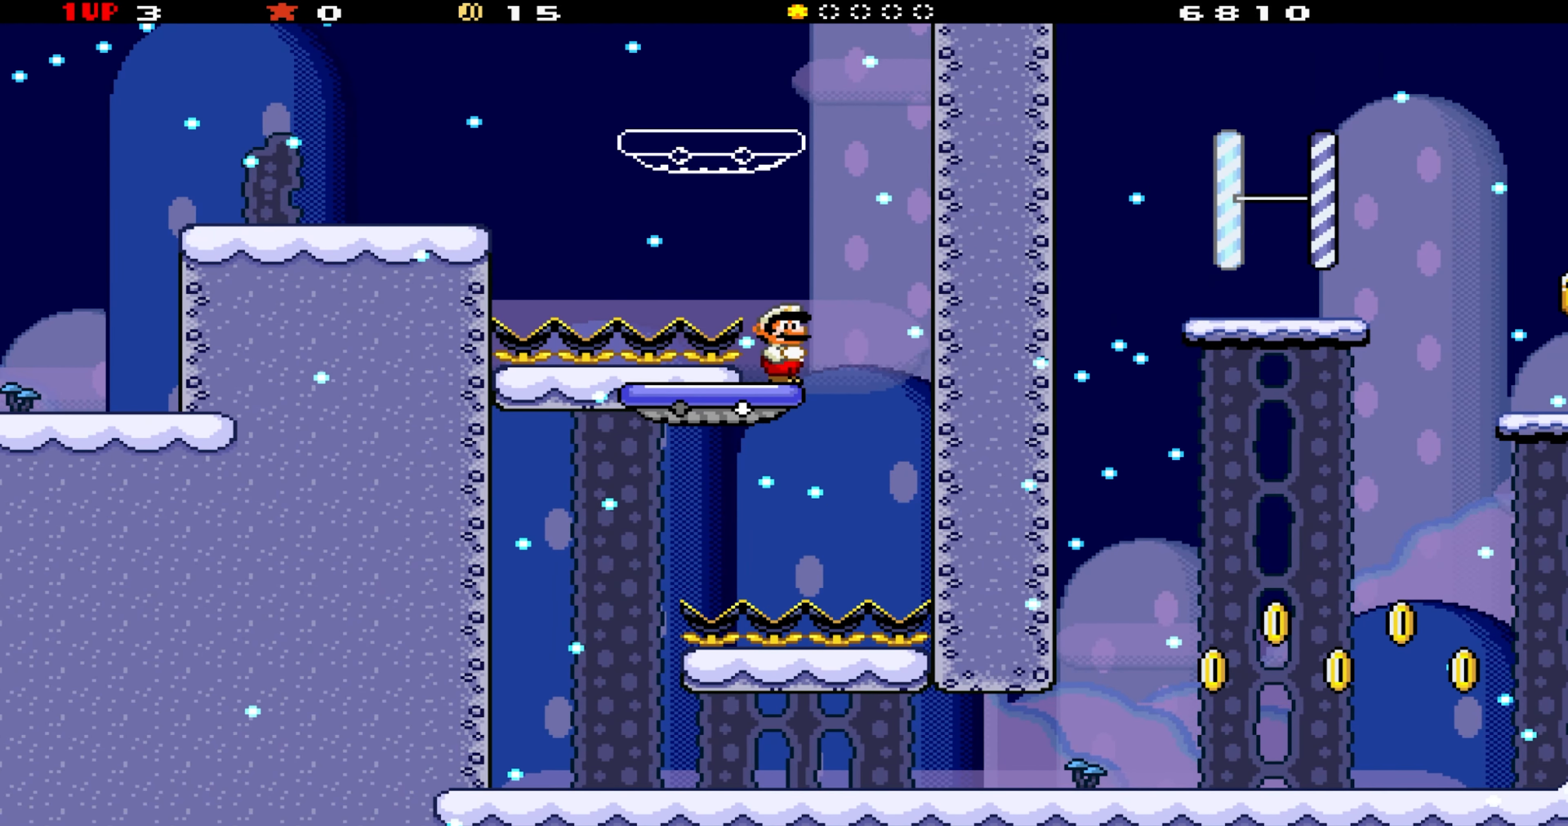
{"buttons": ["Y", "DPAD_LEFT"], "events": [[383, "DPAD_LEFT", "down"]]}
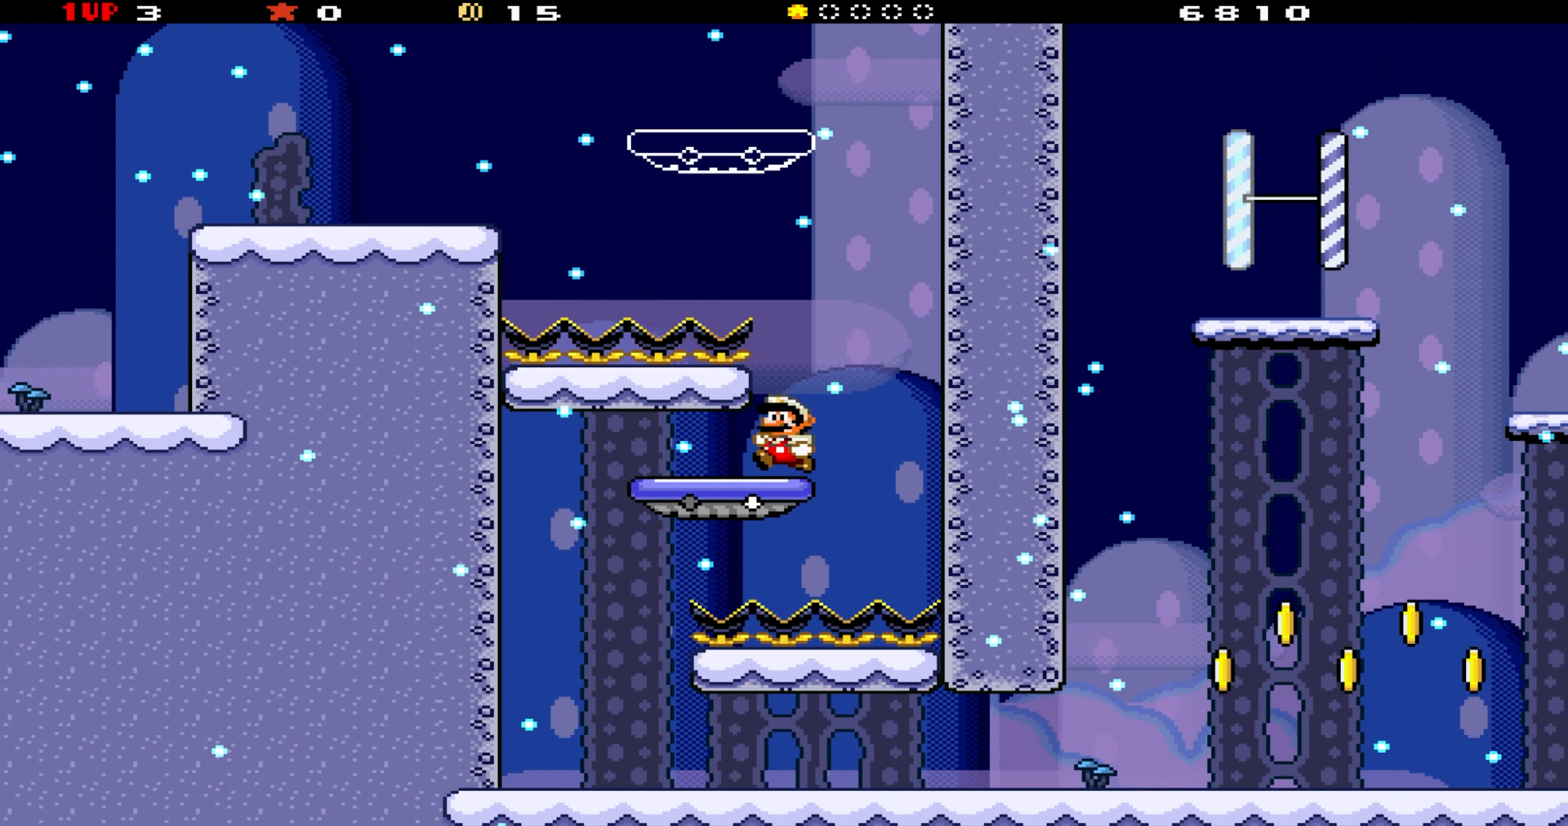
{"buttons": ["Y", "DPAD_LEFT"], "events": []}
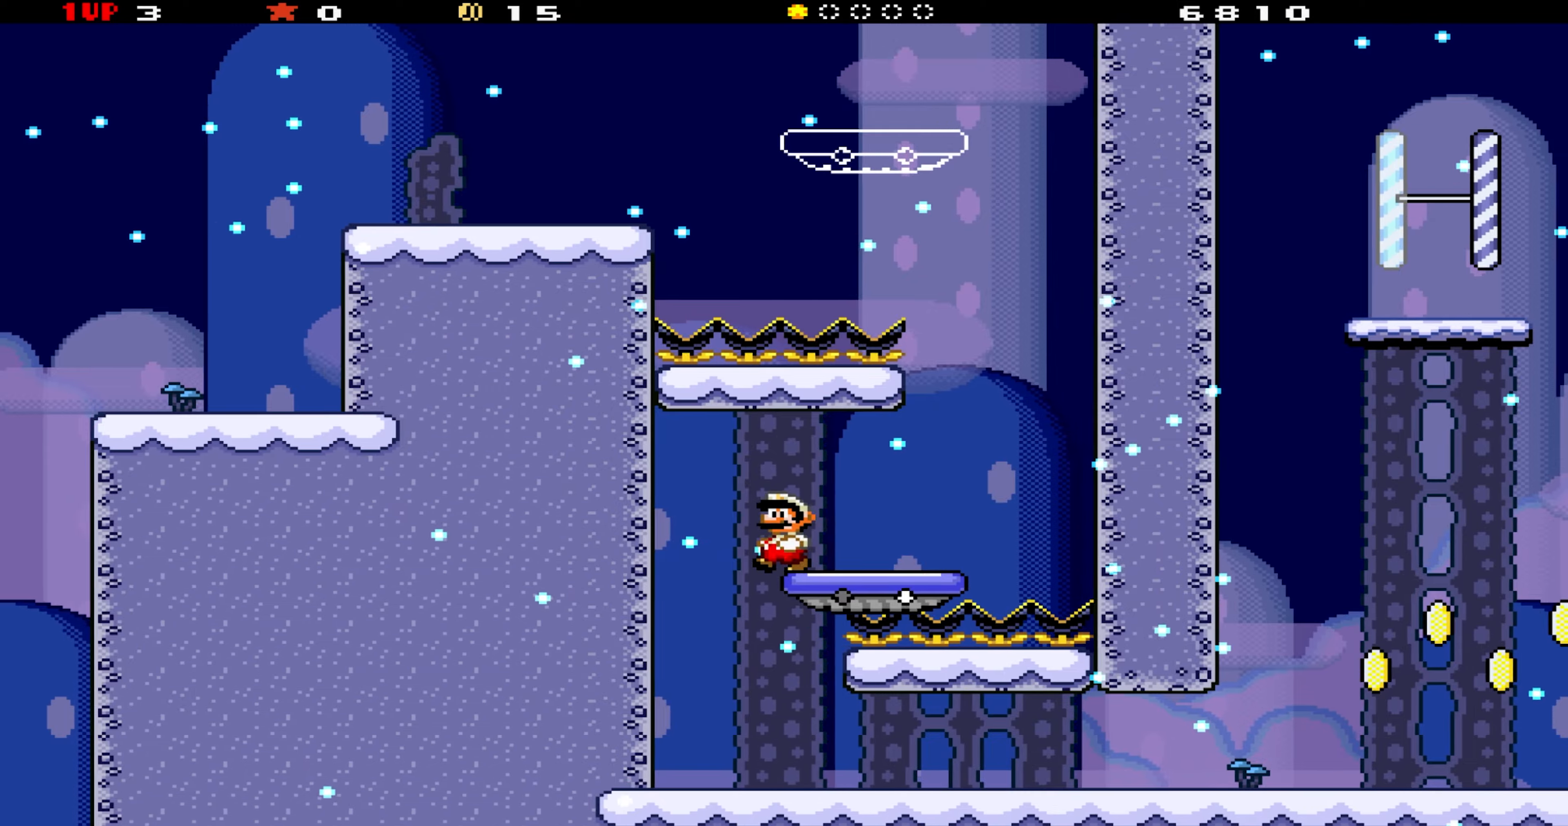
{"buttons": ["Y", "DPAD_RIGHT"], "events": [[33, "DPAD_LEFT", "up"], [67, "DPAD_RIGHT", "down"]]}
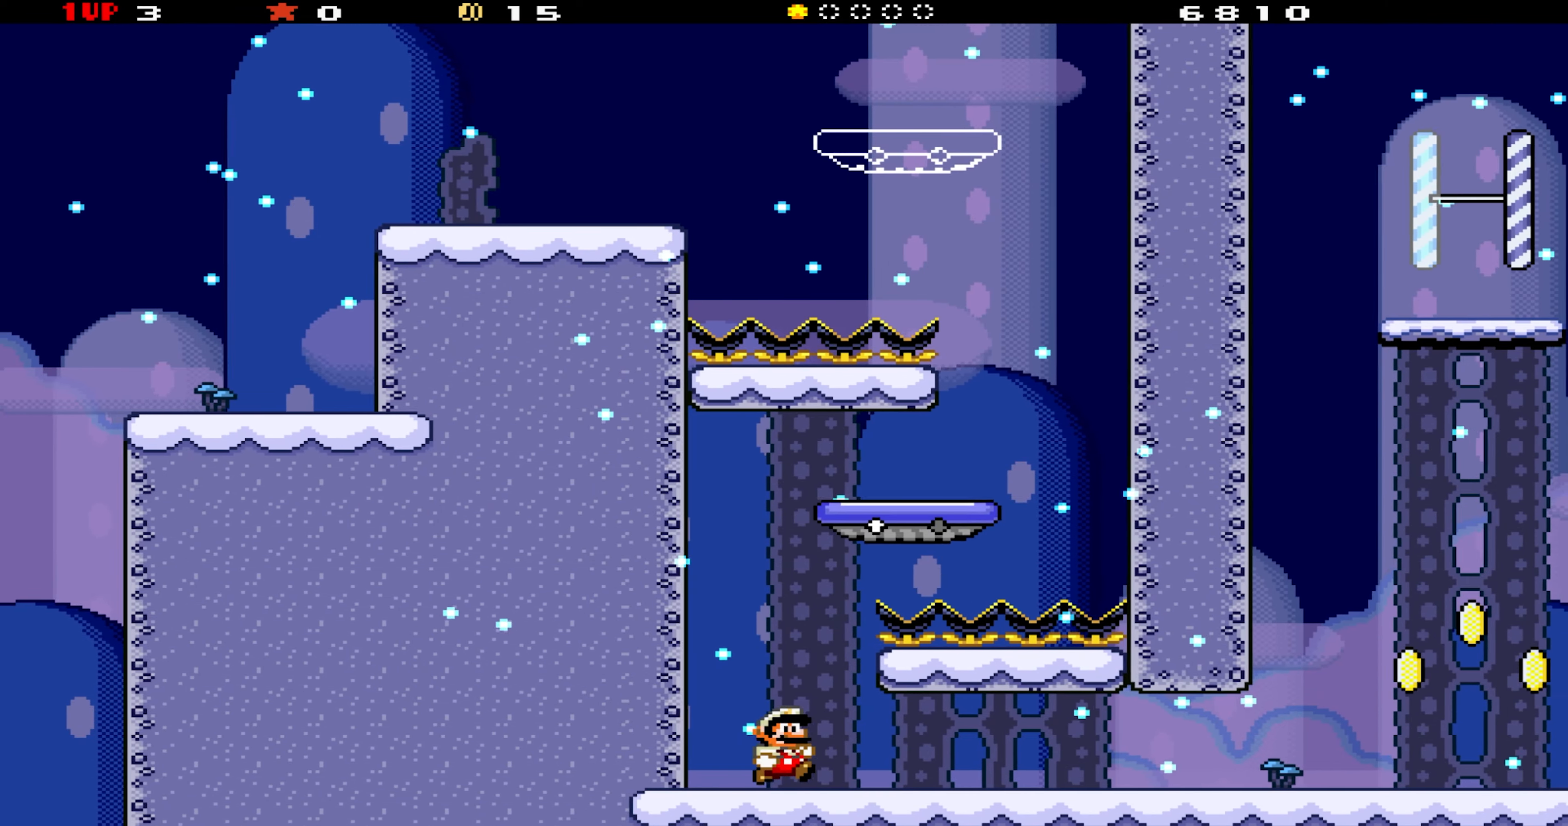
{"buttons": ["Y", "DPAD_RIGHT"], "events": []}
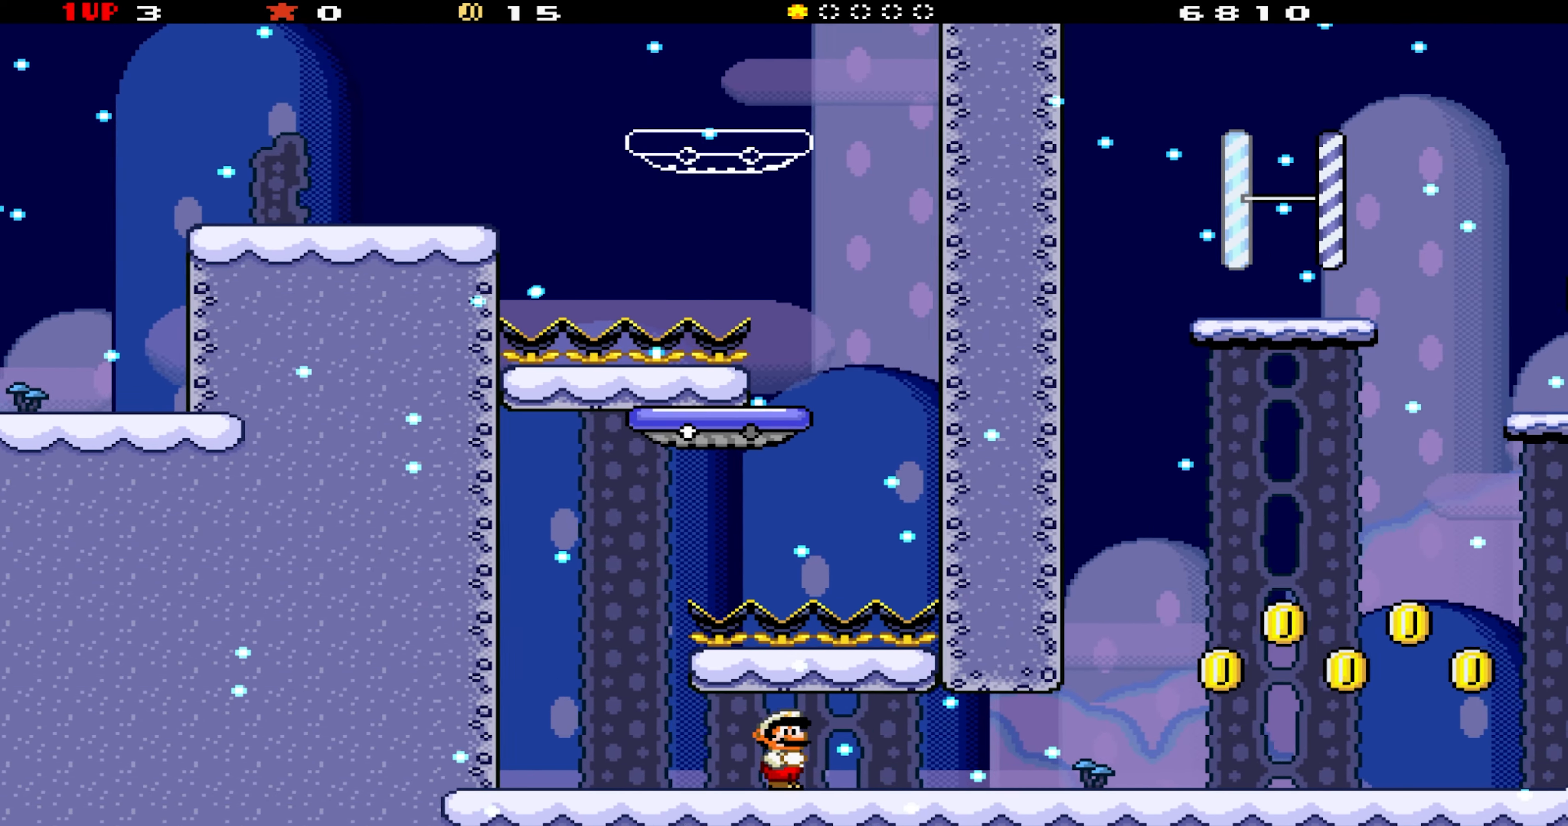
{"buttons": ["Y", "DPAD_RIGHT"], "events": []}
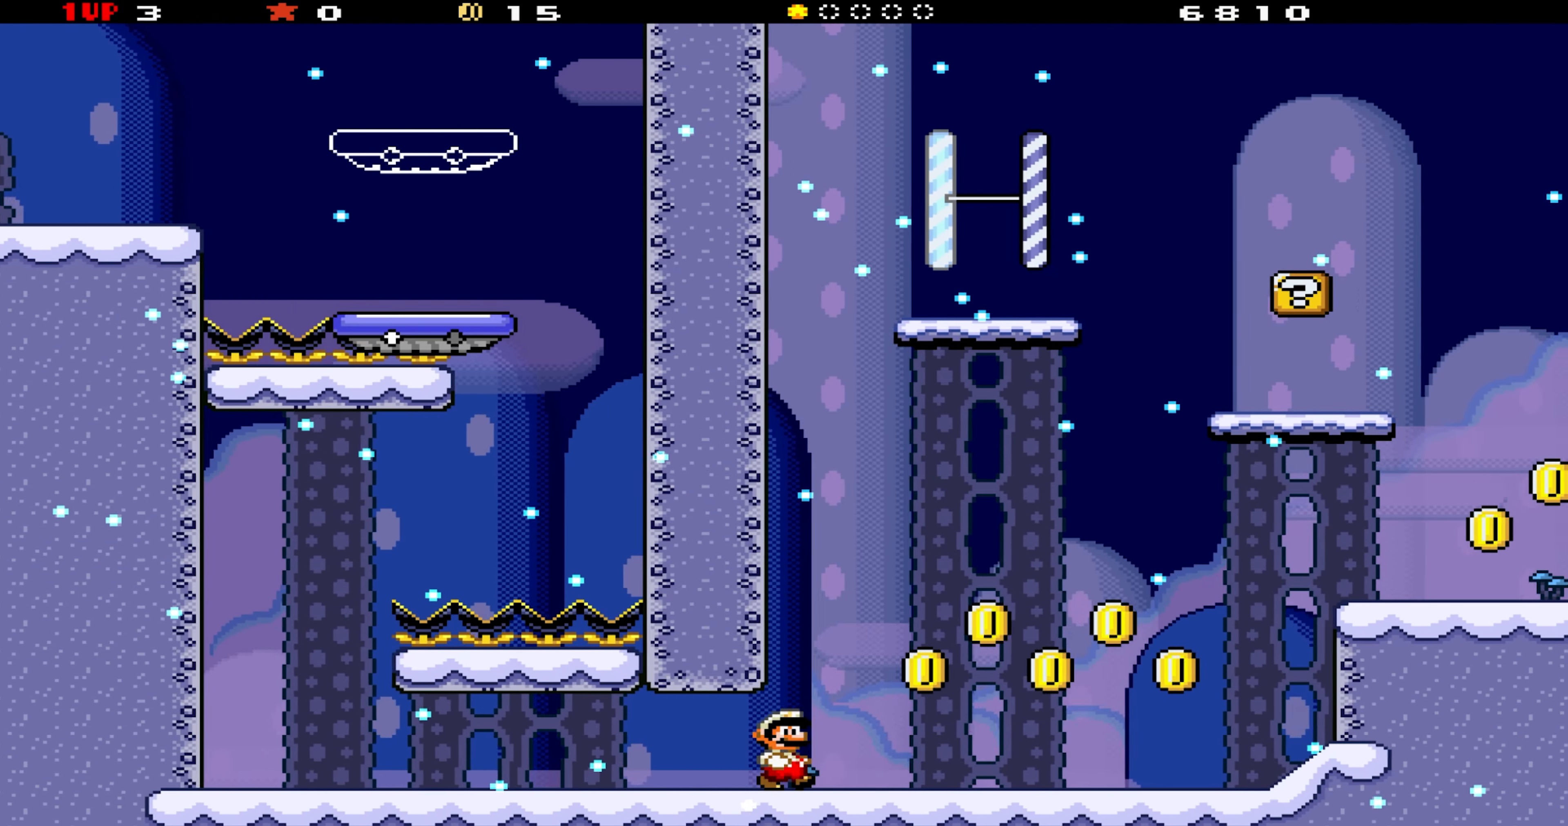
{"buttons": ["Y", "DPAD_RIGHT"], "events": [[83, "B", "down"], [133, "B", "up"]]}
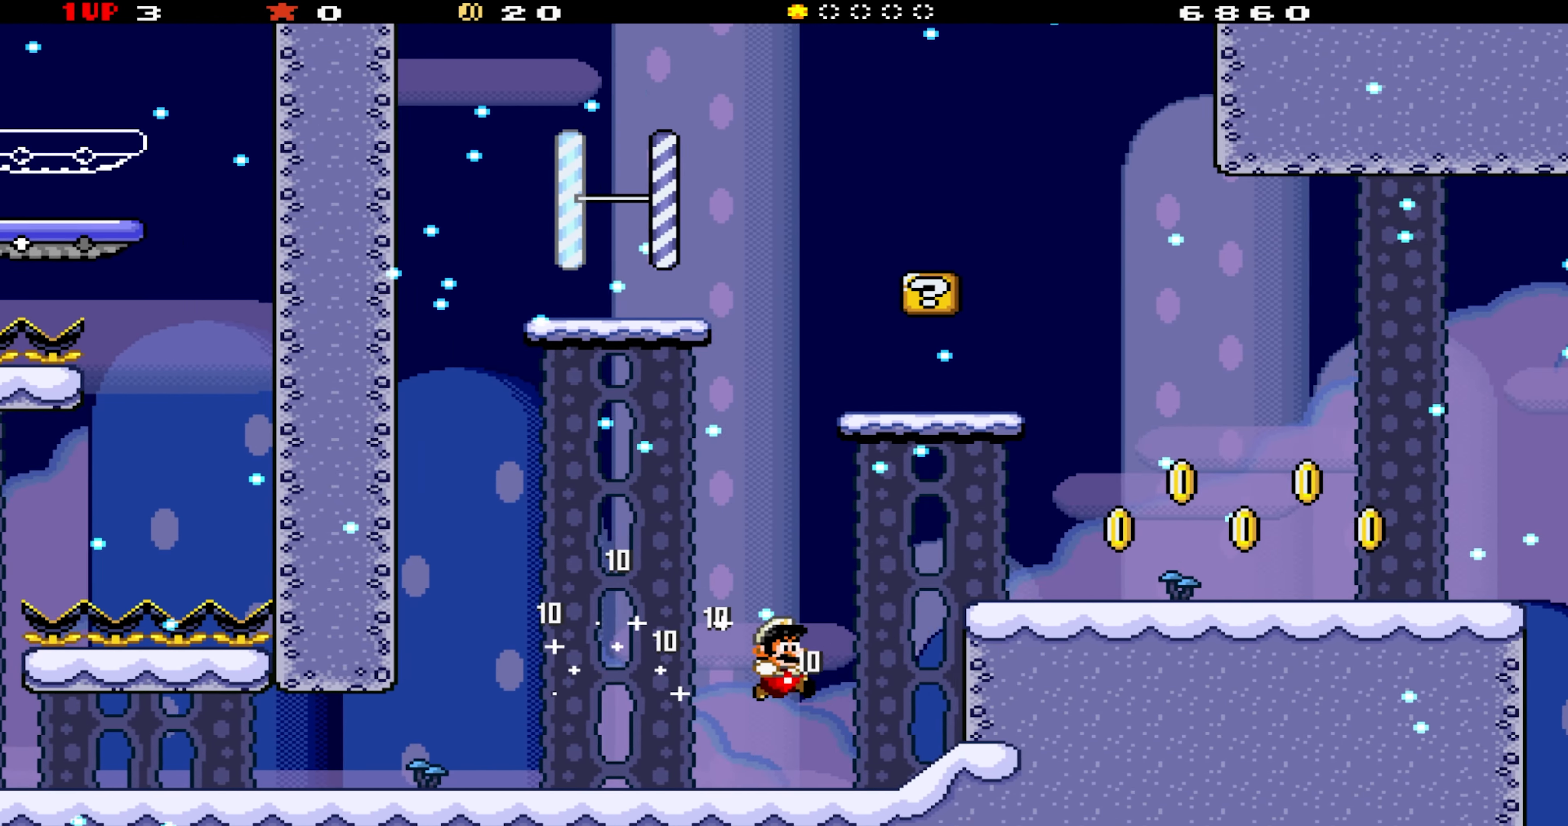
{"buttons": ["Y", "DPAD_RIGHT"], "events": [[17, "DPAD_RIGHT", "up"], [33, "DPAD_LEFT", "down"], [217, "B", "down"], [317, "DPAD_LEFT", "up"], [350, "DPAD_RIGHT", "down"], [450, "B", "up"]]}
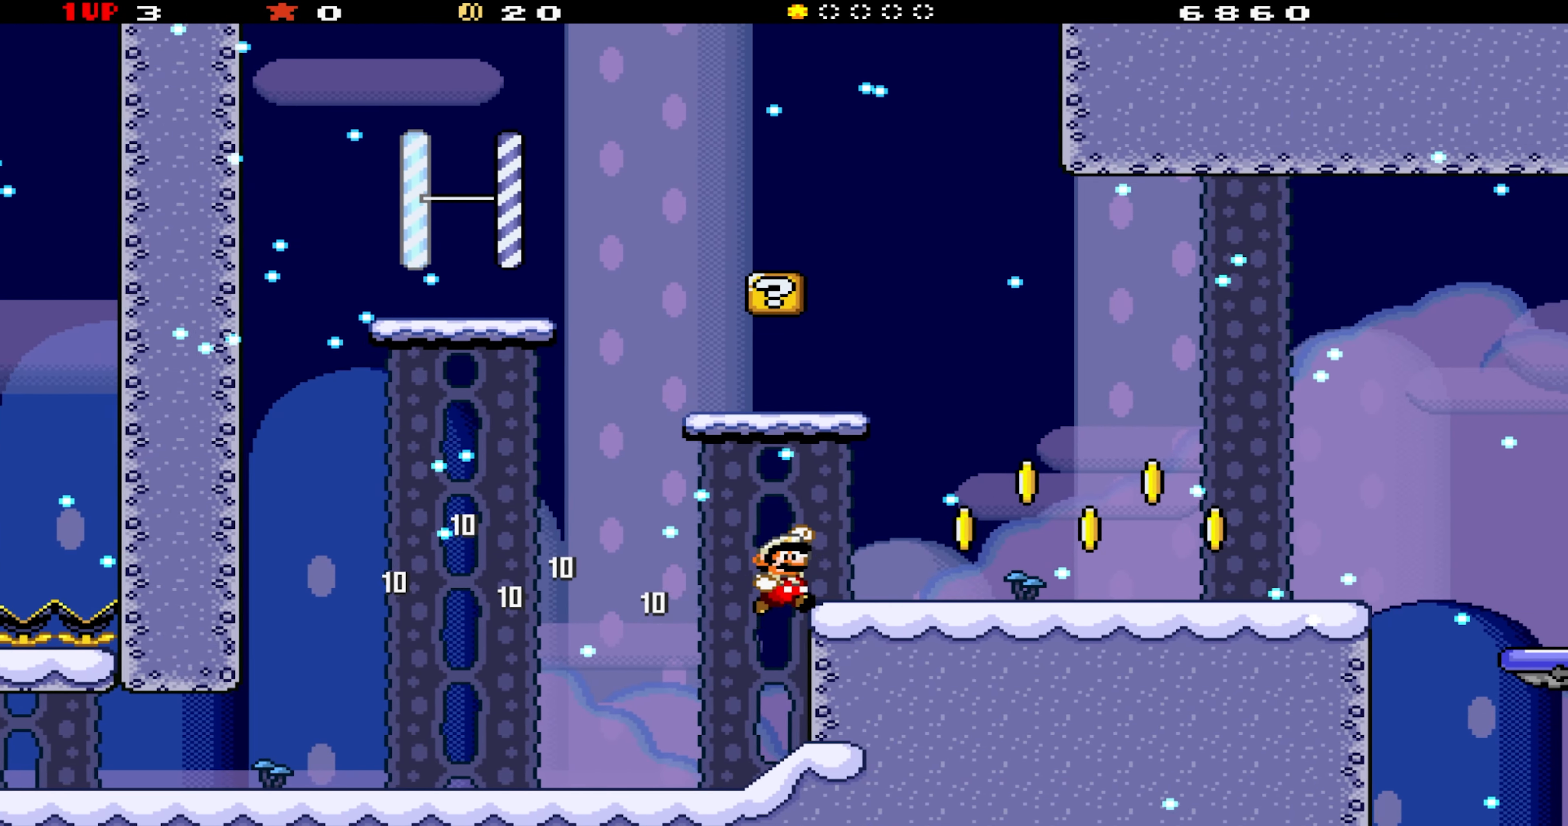
{"buttons": ["B", "Y", "DPAD_LEFT"], "events": [[300, "DPAD_RIGHT", "up"], [350, "DPAD_LEFT", "down"], [383, "B", "down"]]}
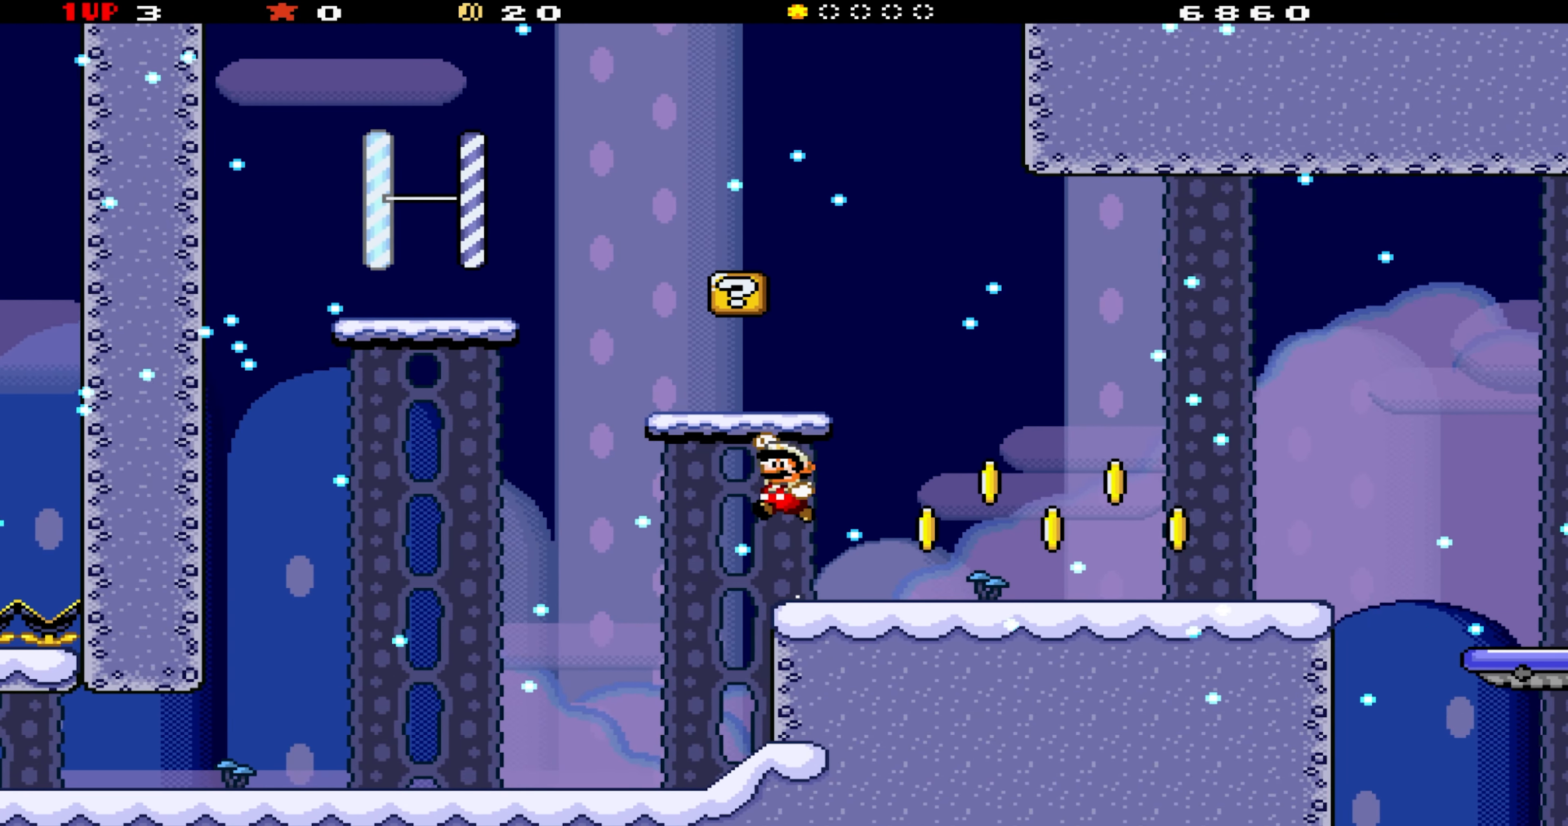
{"buttons": ["B", "Y", "DPAD_LEFT"], "events": [[267, "B", "up"], [267, "DPAD_LEFT", "up"], [417, "DPAD_LEFT", "down"], [467, "B", "down"]]}
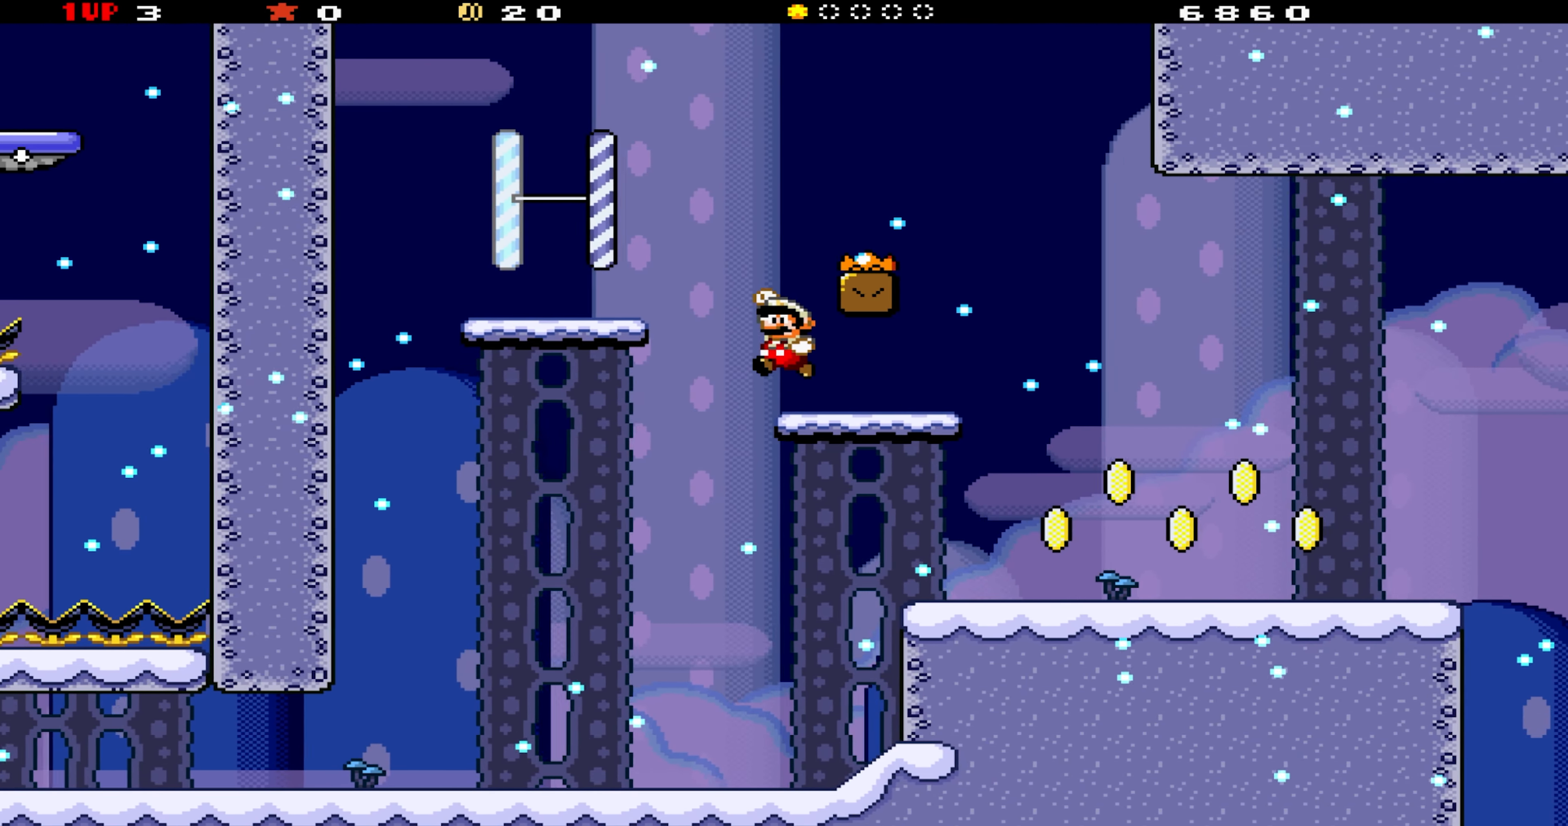
{"buttons": ["Y", "DPAD_RIGHT"], "events": [[200, "B", "up"], [333, "DPAD_LEFT", "up"], [400, "DPAD_RIGHT", "down"]]}
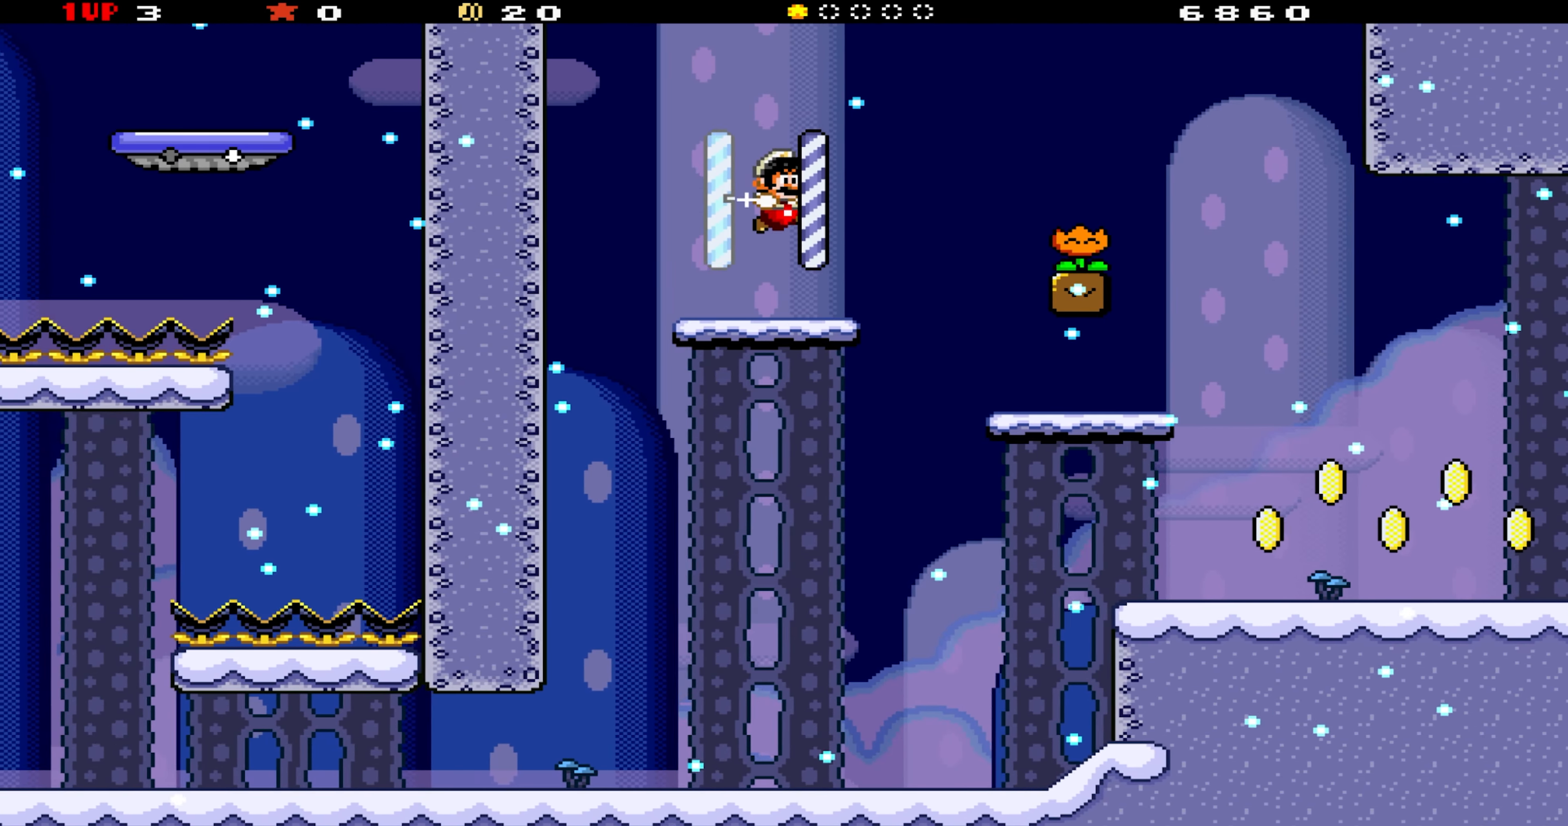
{"buttons": ["B", "Y", "DPAD_RIGHT"], "events": [[383, "B", "down"]]}